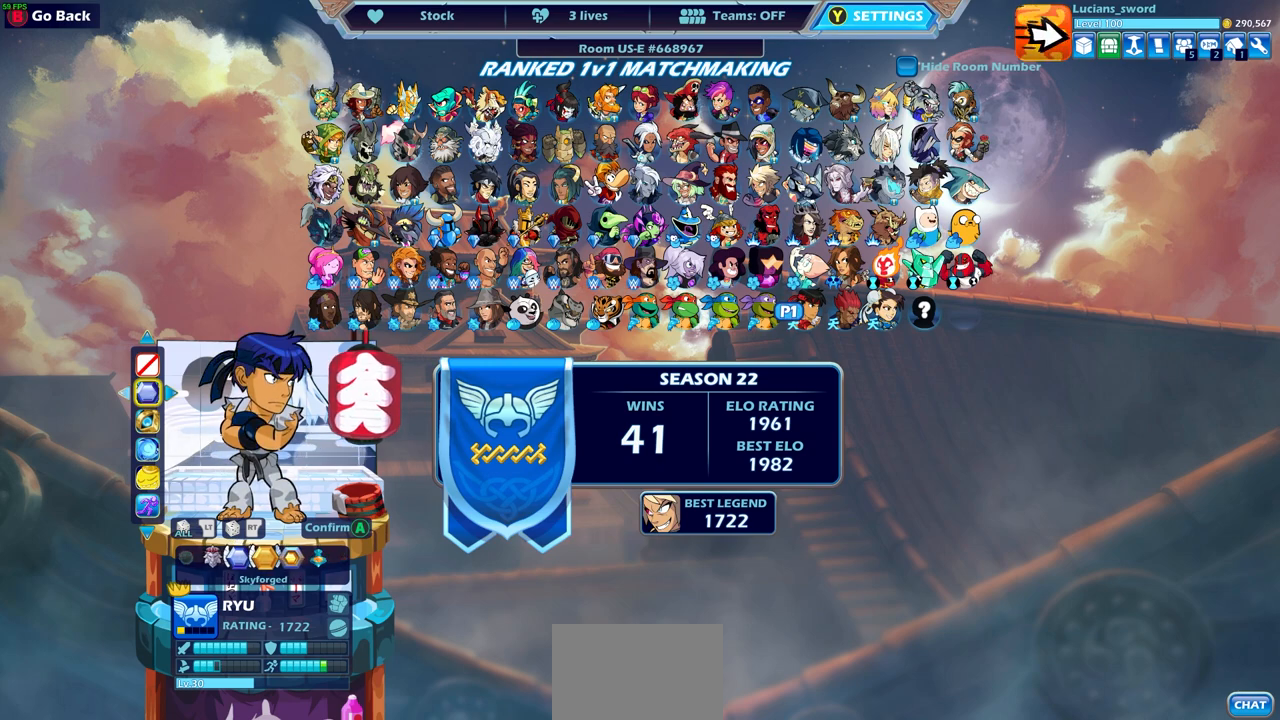
Gameplay with a controller (PlayStation layout); each line is a JSON object with the inputs held at the frame after it. "events" lists button and stick changes between this image and that frame as [ms after this image, input, new state], when the widget could be followed in between. Not read: L3 R3.
{"buttons": [], "left_stick": "center", "right_stick": "center", "events": [[83, "DPAD_LEFT", "up"]]}
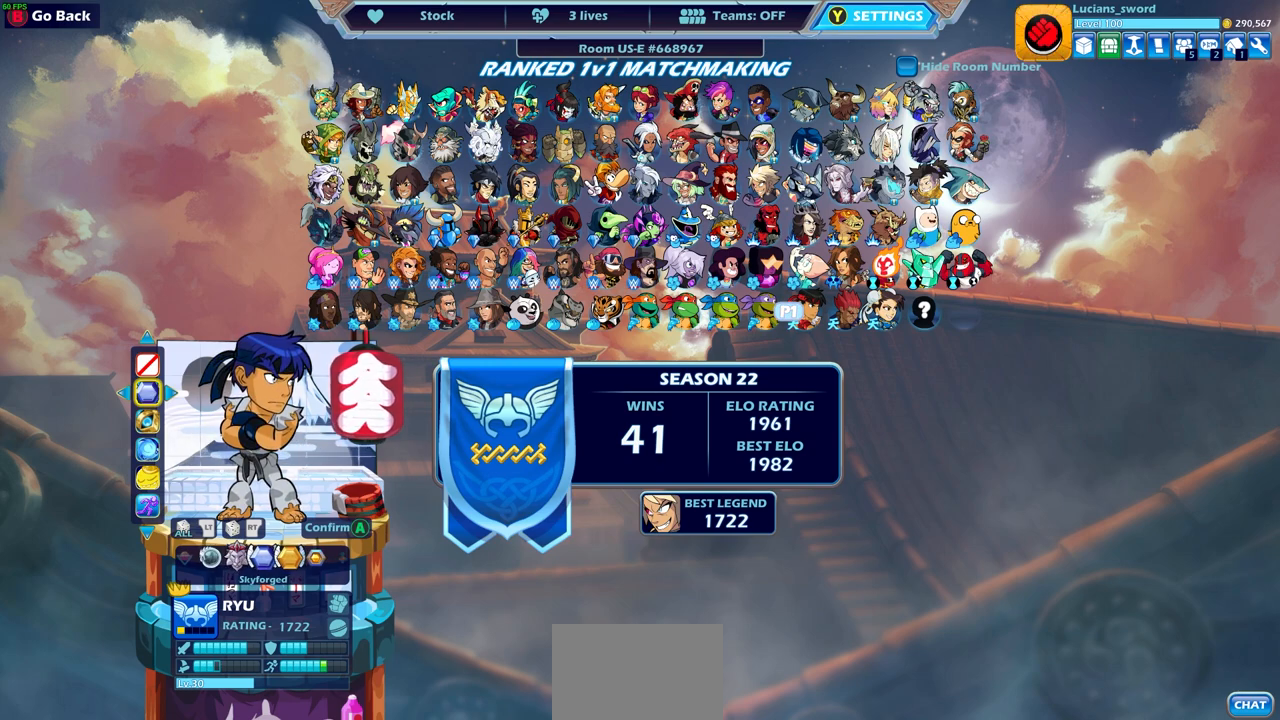
{"buttons": [], "left_stick": "center", "right_stick": "center", "events": [[400, "DPAD_DOWN", "down"], [500, "DPAD_DOWN", "up"]]}
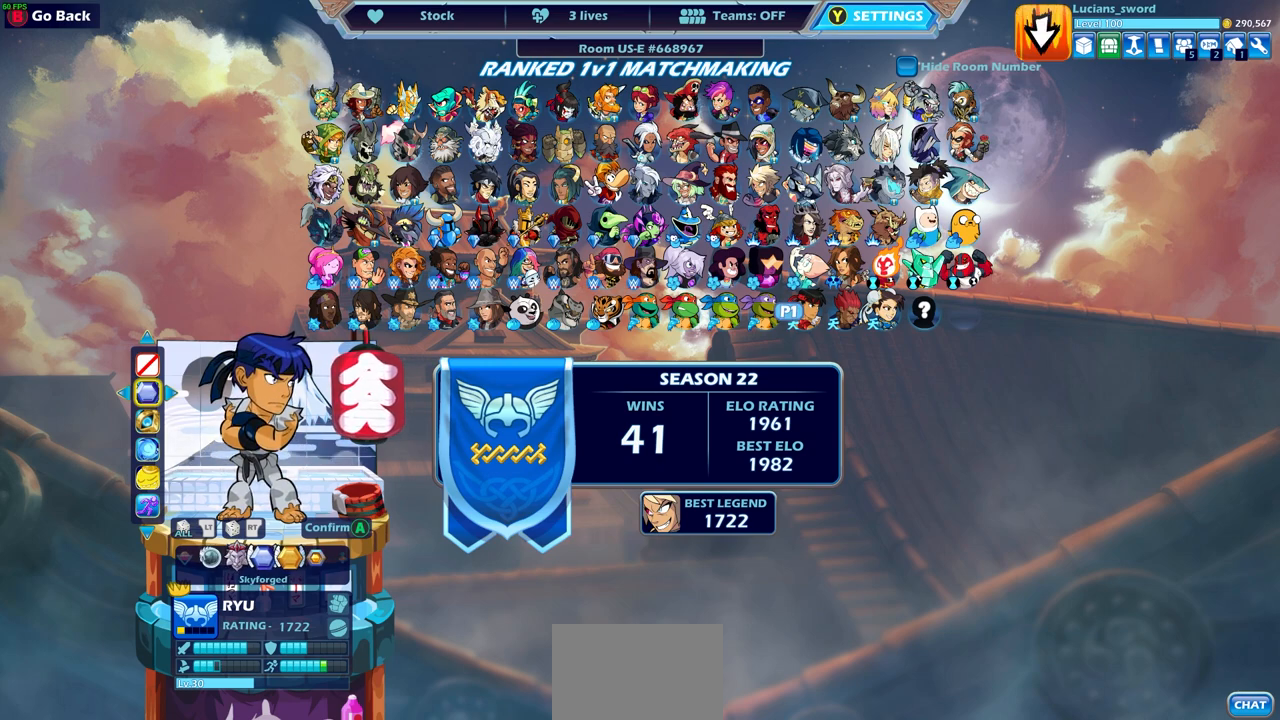
{"buttons": [], "left_stick": "center", "right_stick": "center", "events": []}
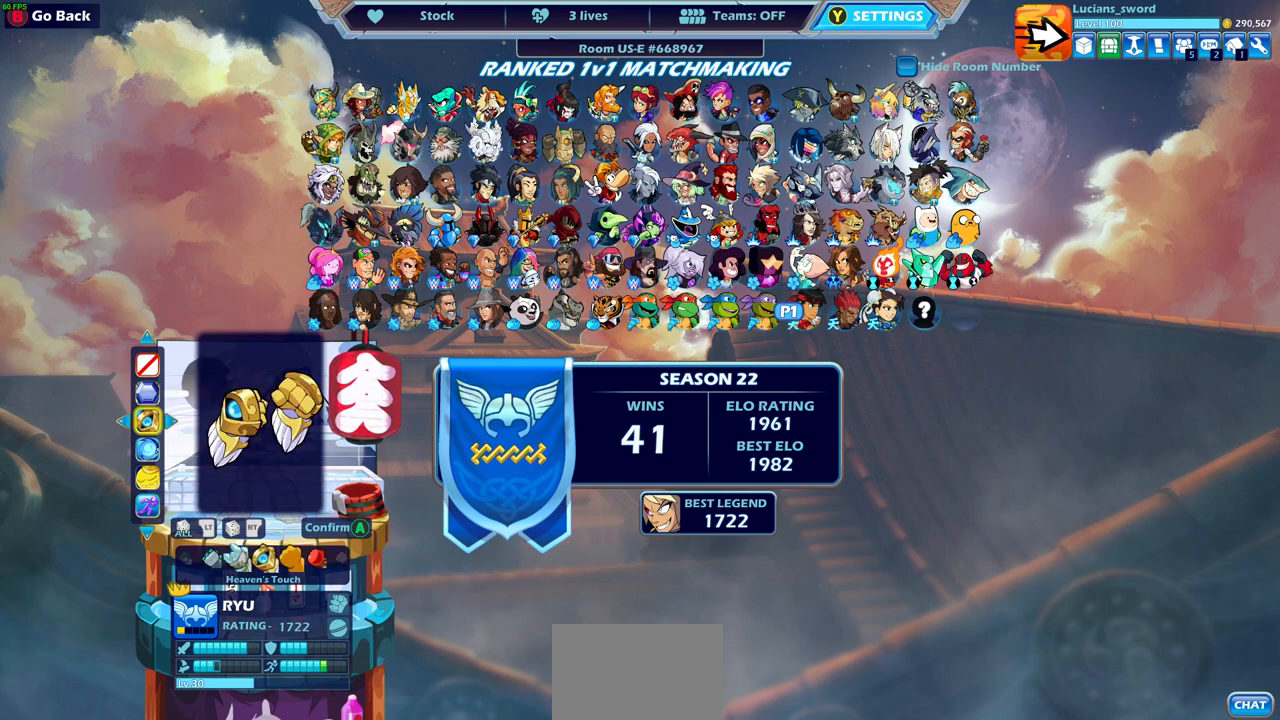
{"buttons": [], "left_stick": "center", "right_stick": "center", "events": []}
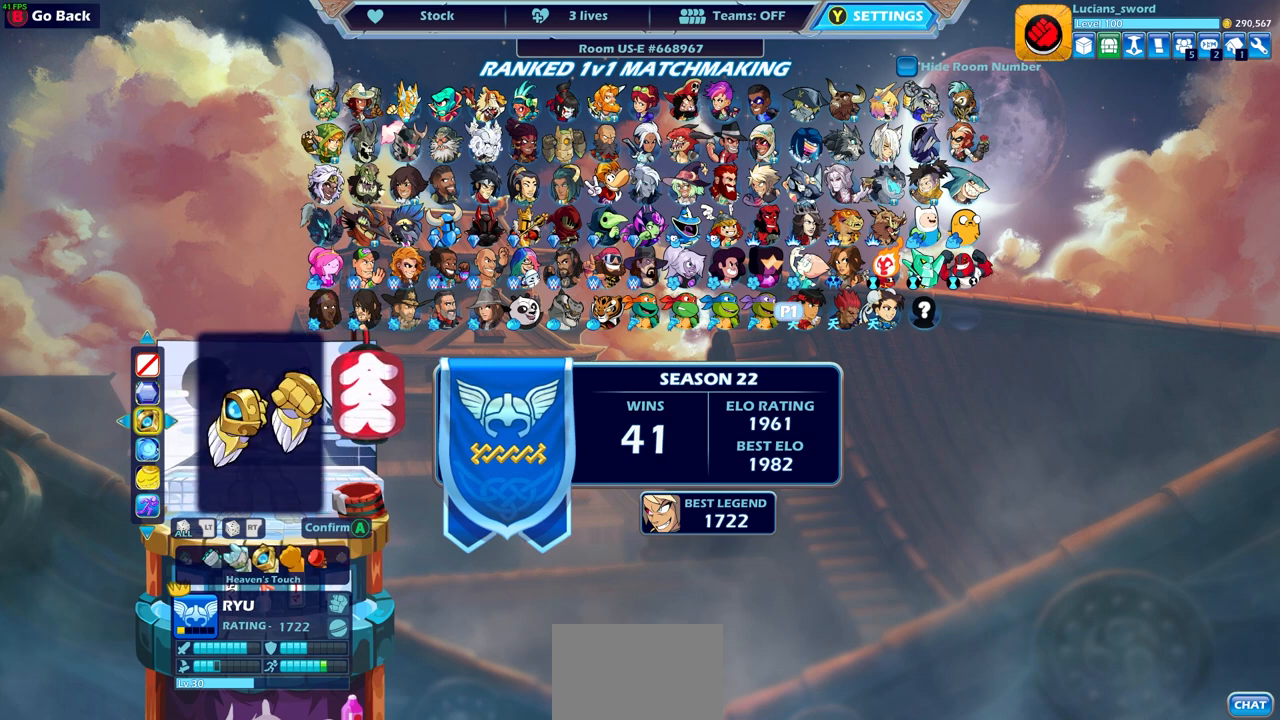
{"buttons": ["DPAD_LEFT"], "left_stick": "center", "right_stick": "center", "events": [[483, "DPAD_LEFT", "down"]]}
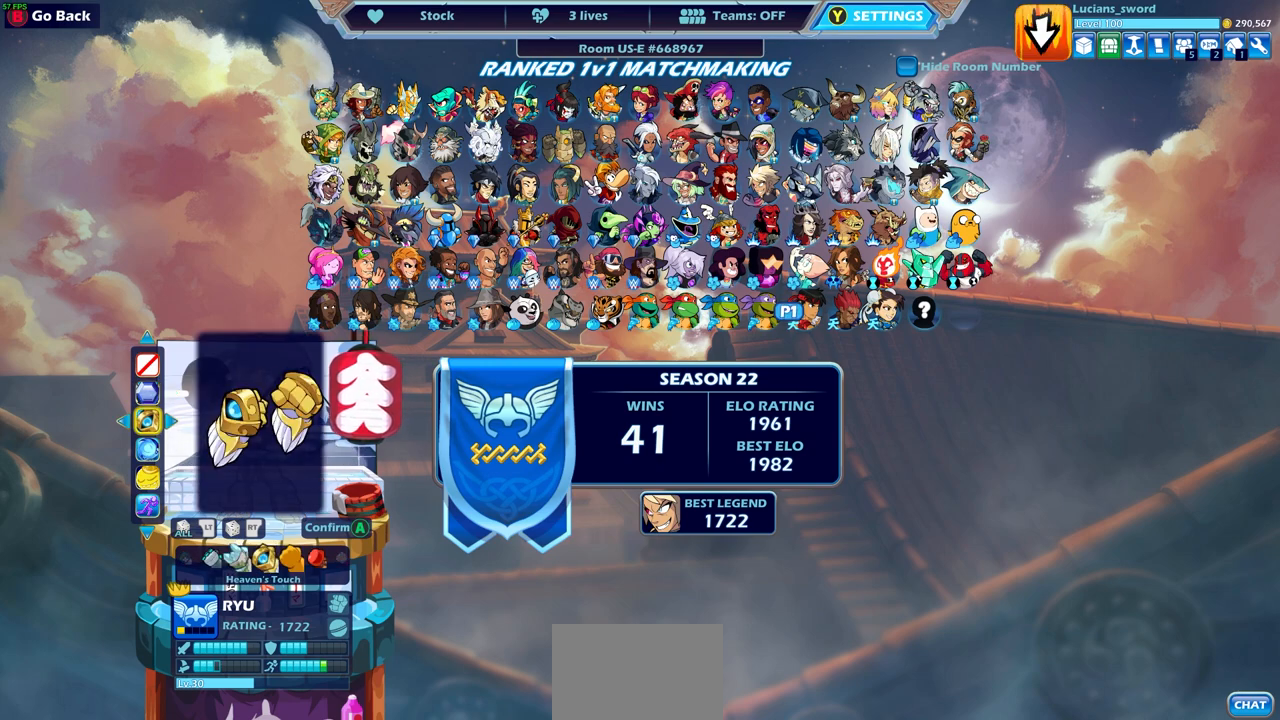
{"buttons": [], "left_stick": "center", "right_stick": "center", "events": [[117, "DPAD_LEFT", "up"], [300, "DPAD_RIGHT", "down"], [400, "DPAD_RIGHT", "up"]]}
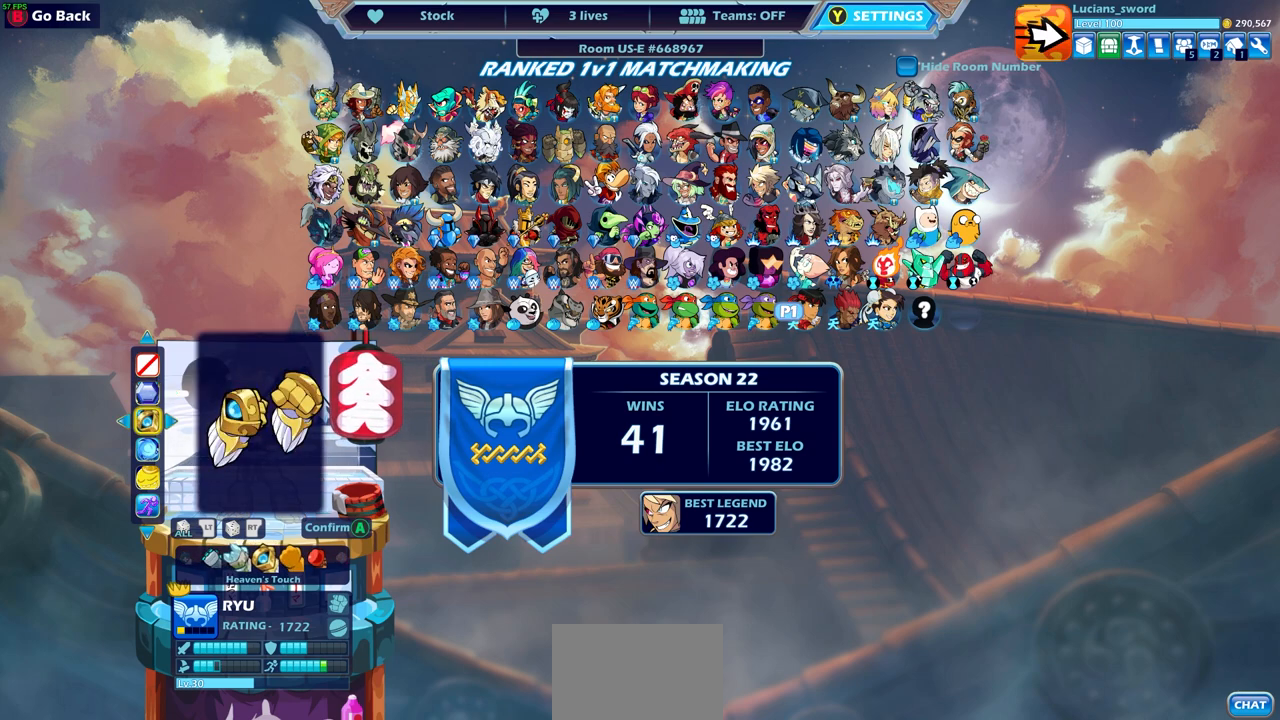
{"buttons": [], "left_stick": "center", "right_stick": "center", "events": [[50, "DPAD_LEFT", "down"], [167, "DPAD_LEFT", "up"]]}
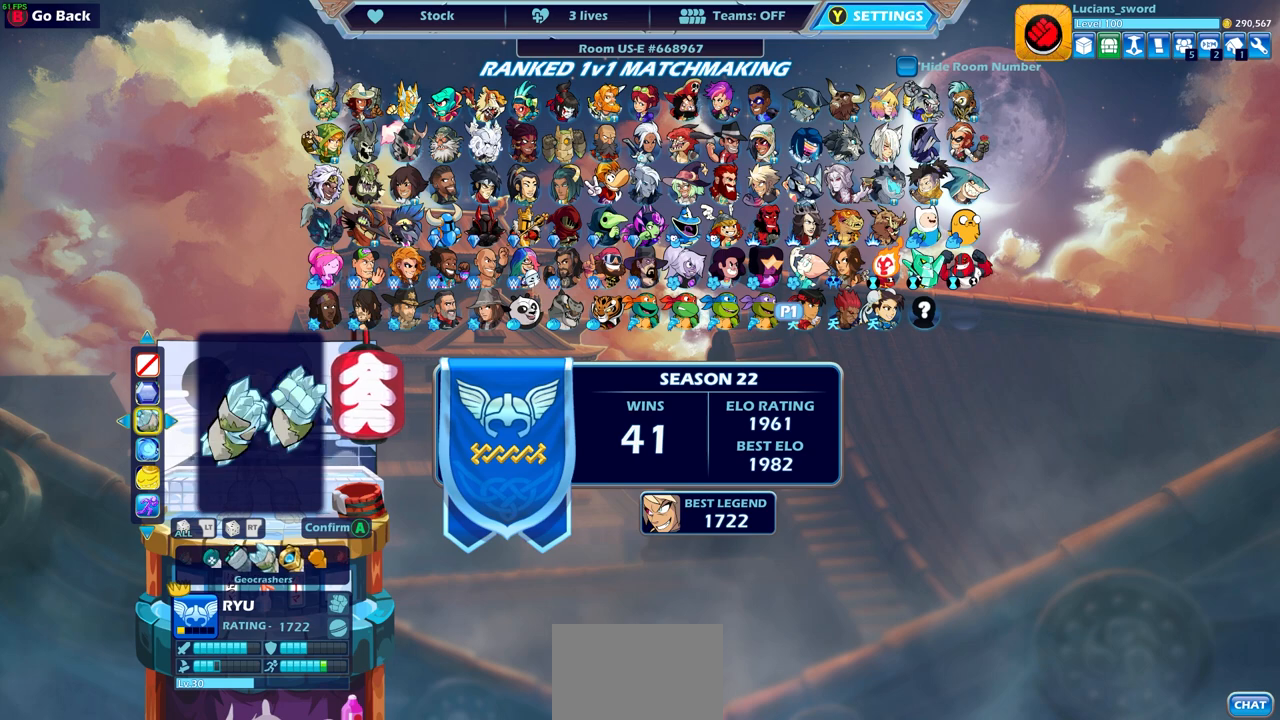
{"buttons": [], "left_stick": "center", "right_stick": "center", "events": []}
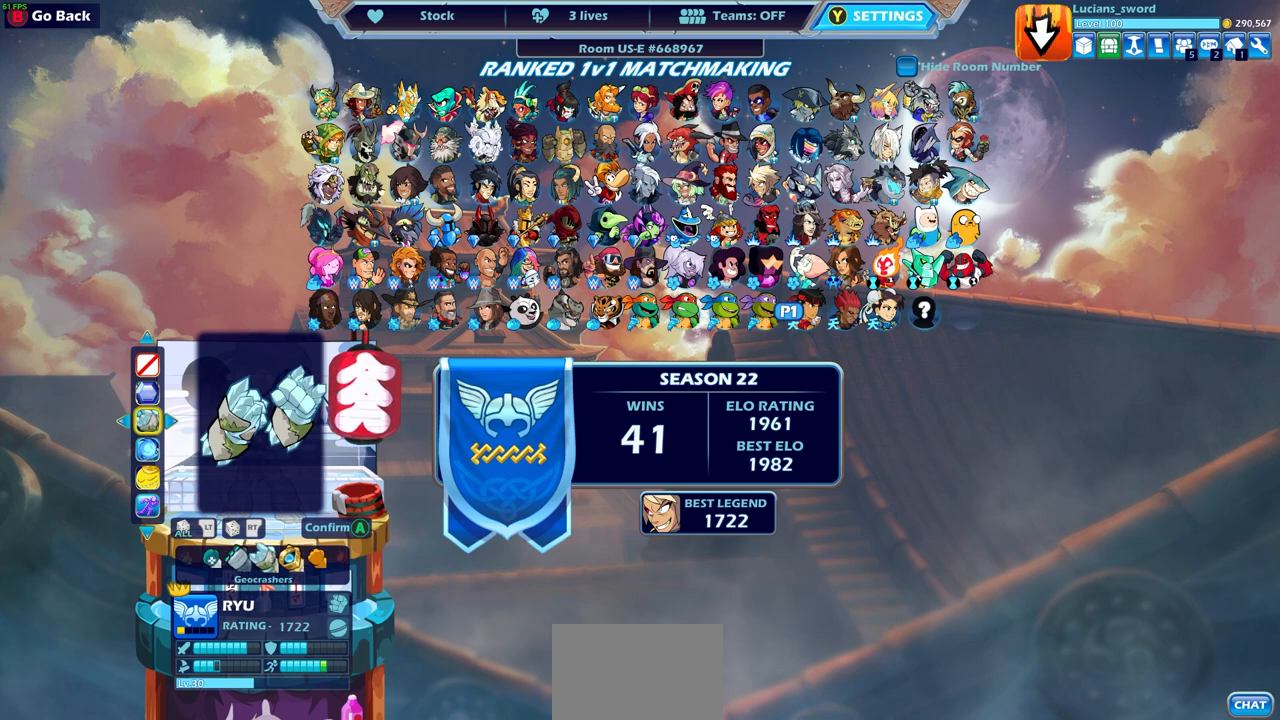
{"buttons": [], "left_stick": "center", "right_stick": "center", "events": []}
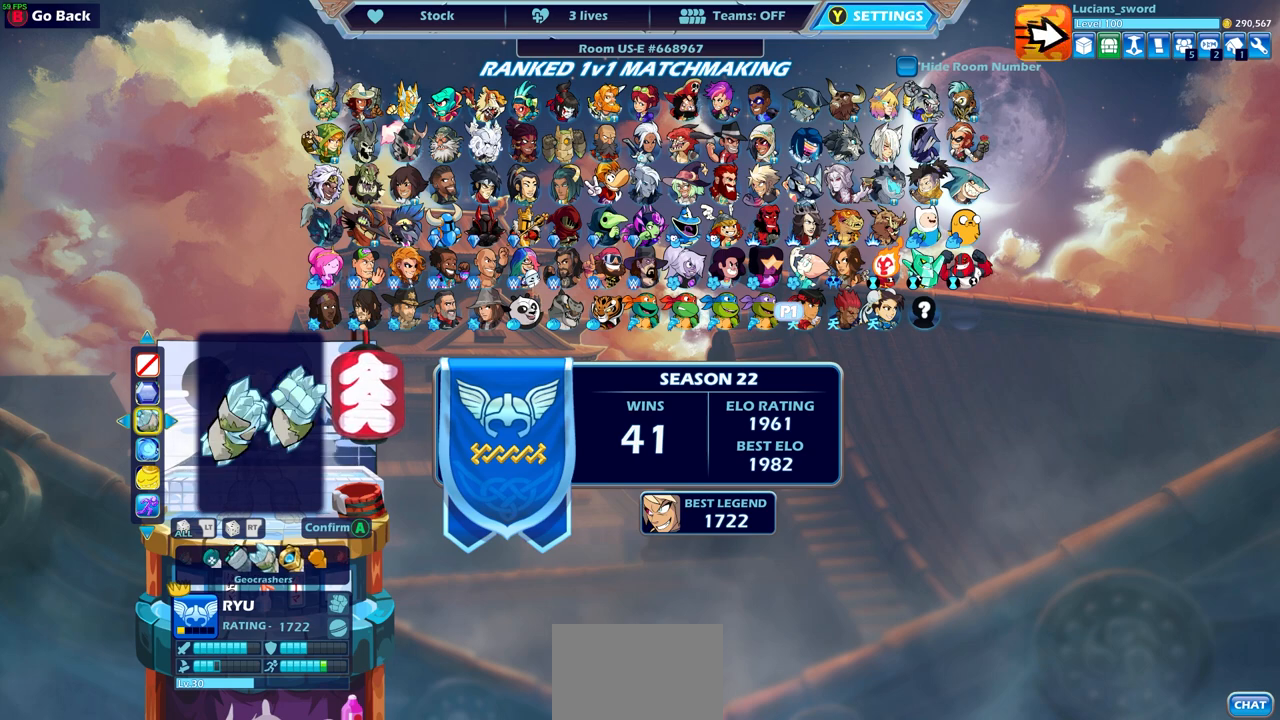
{"buttons": [], "left_stick": "center", "right_stick": "center", "events": []}
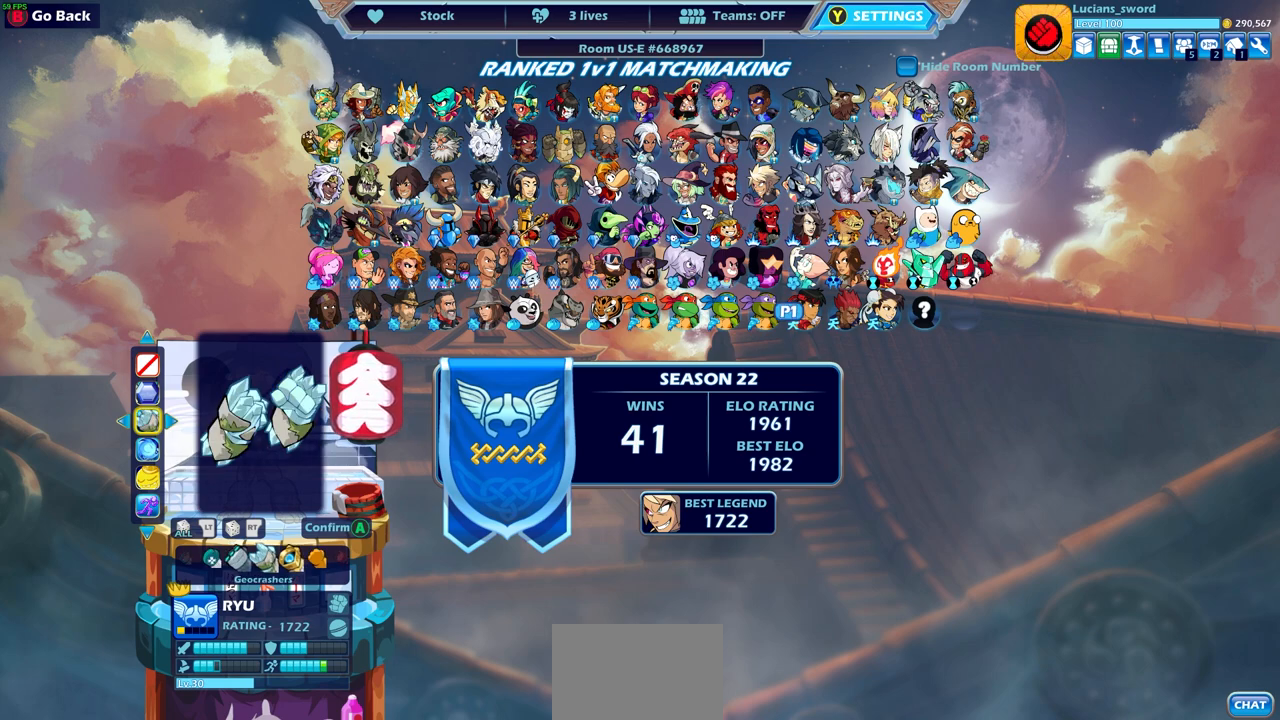
{"buttons": [], "left_stick": "center", "right_stick": "center", "events": [[117, "DPAD_DOWN", "down"], [200, "DPAD_DOWN", "up"]]}
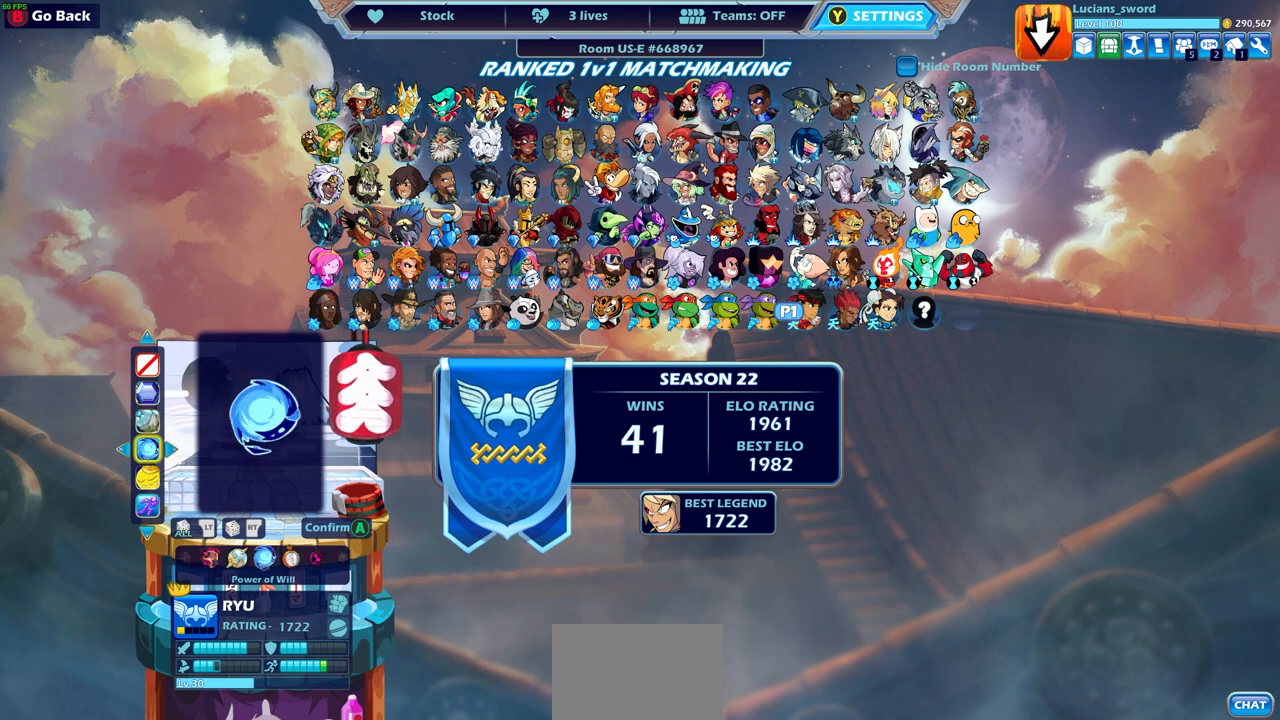
{"buttons": [], "left_stick": "center", "right_stick": "center", "events": []}
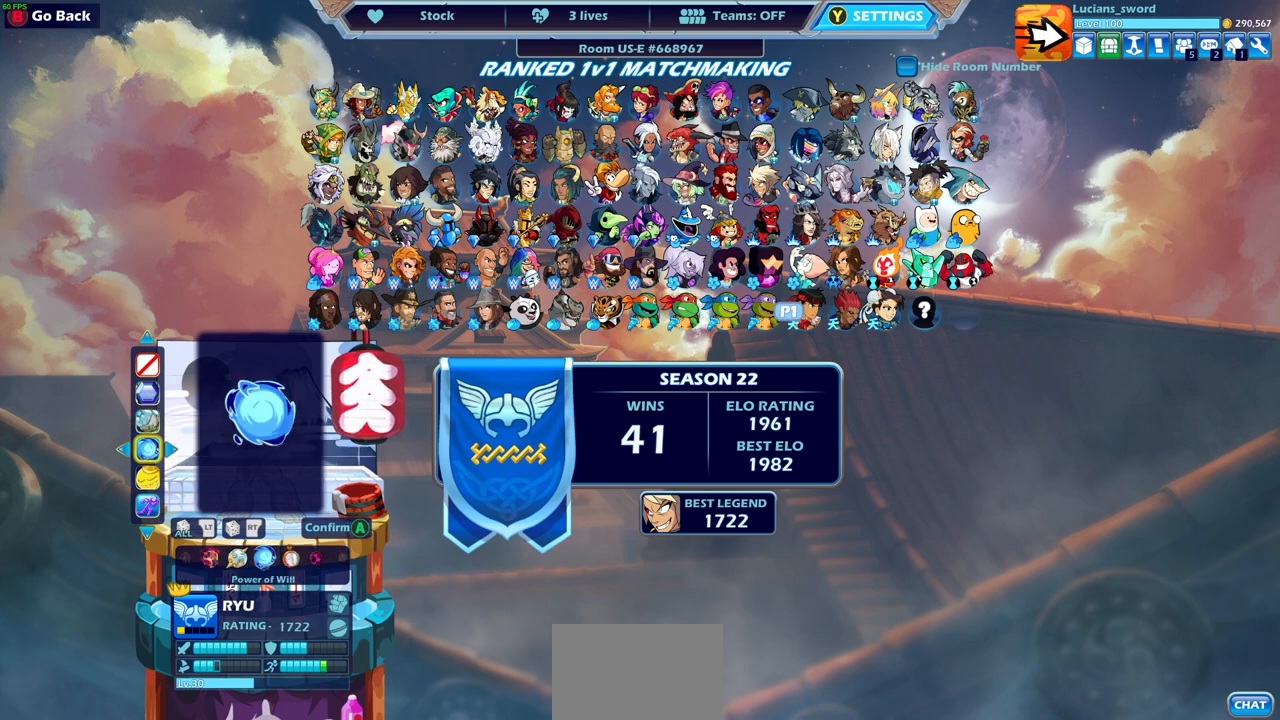
{"buttons": [], "left_stick": "center", "right_stick": "center", "events": []}
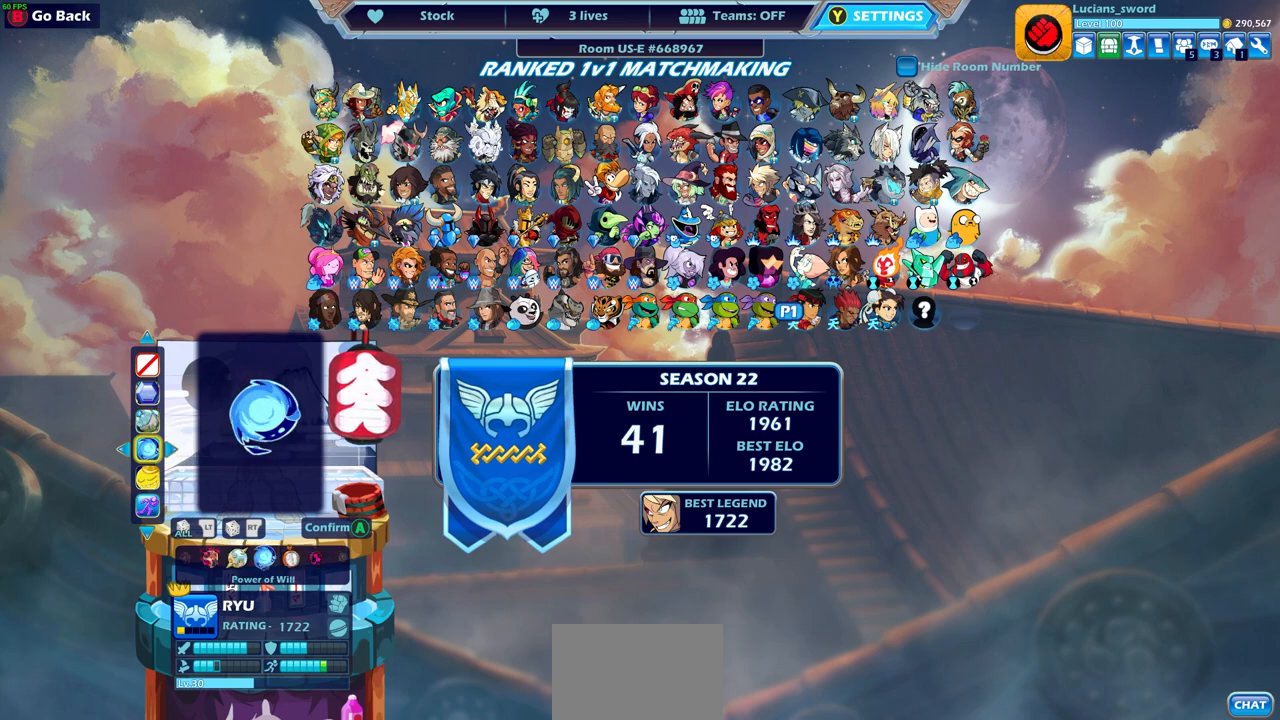
{"buttons": [], "left_stick": "center", "right_stick": "center", "events": []}
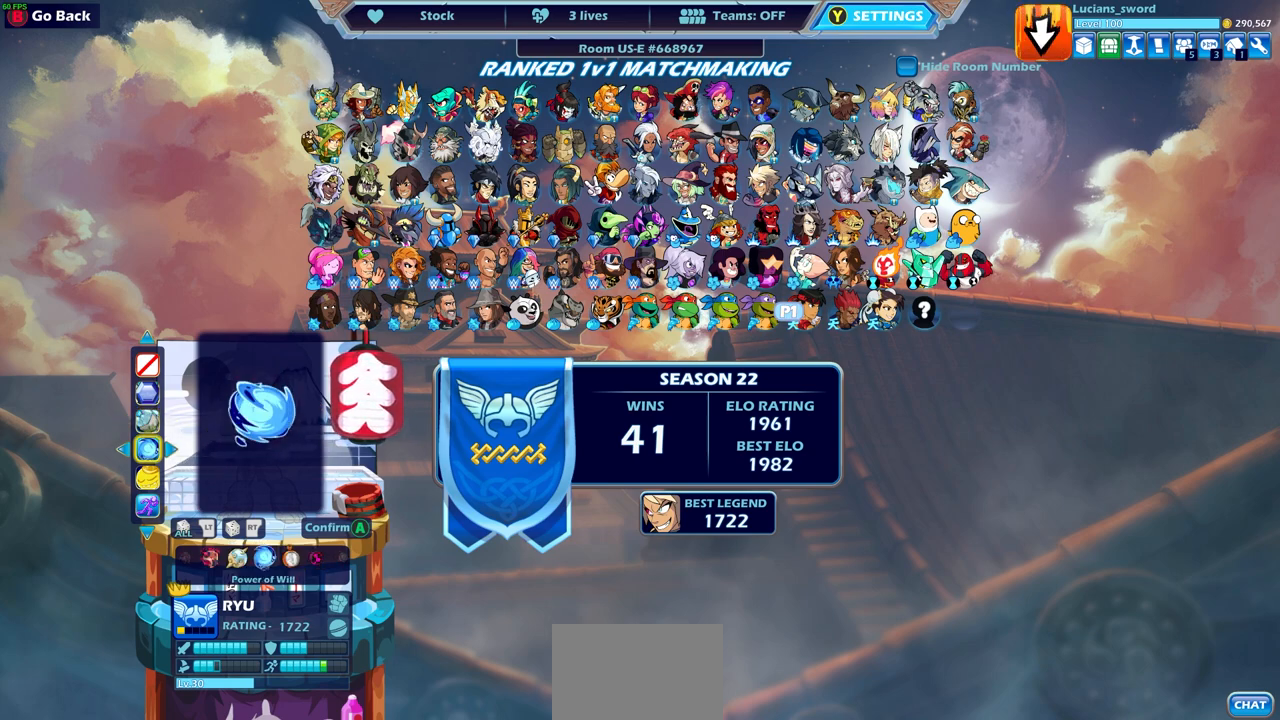
{"buttons": [], "left_stick": "center", "right_stick": "center", "events": []}
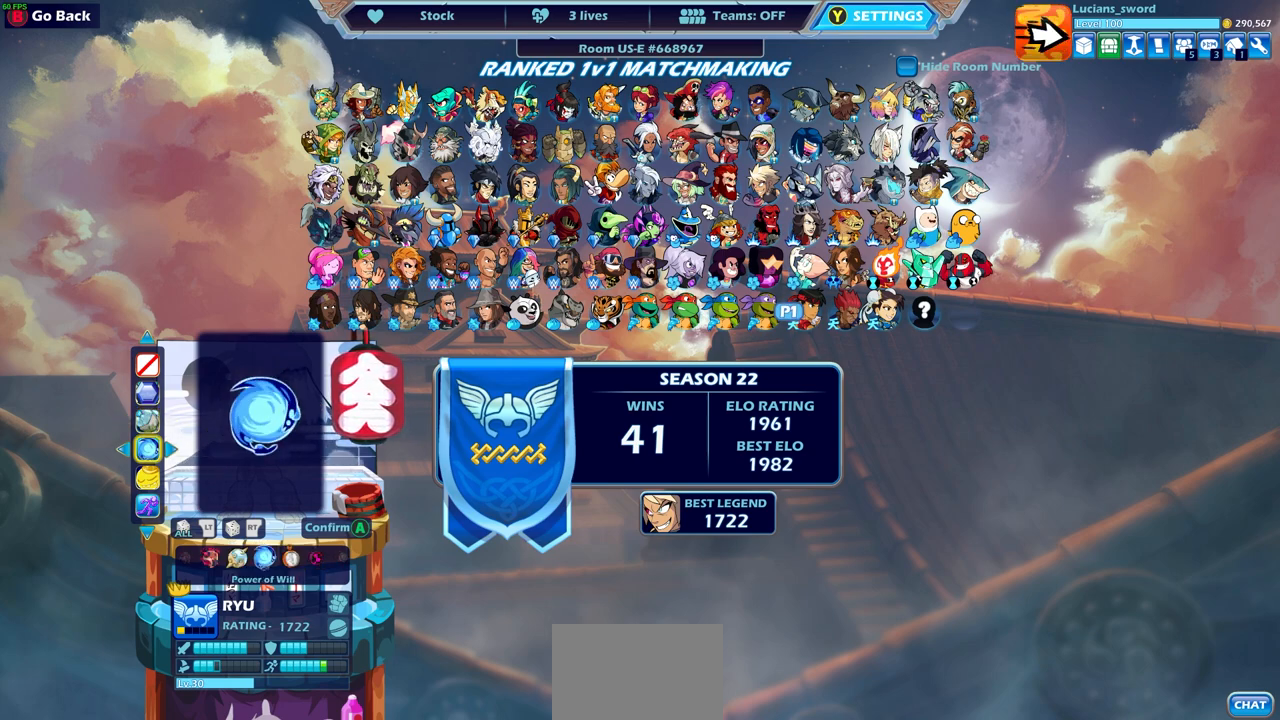
{"buttons": [], "left_stick": "center", "right_stick": "center", "events": []}
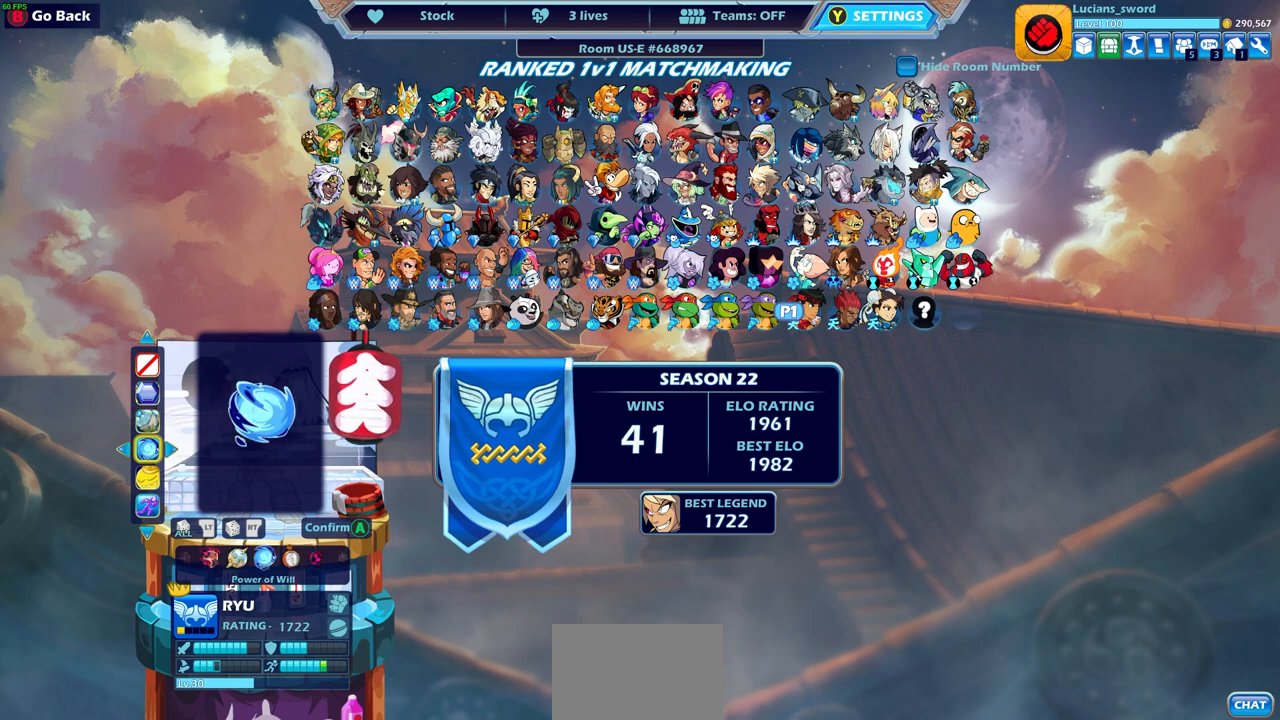
{"buttons": [], "left_stick": "center", "right_stick": "center", "events": []}
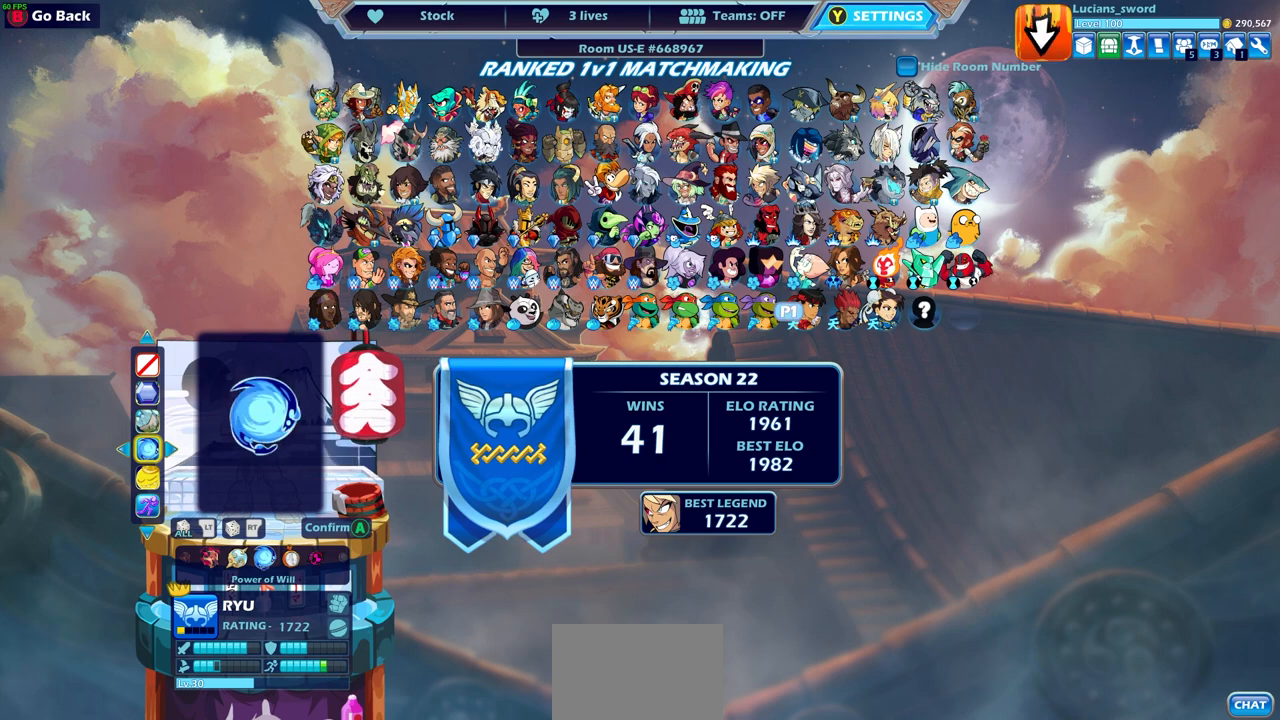
{"buttons": [], "left_stick": "center", "right_stick": "center", "events": []}
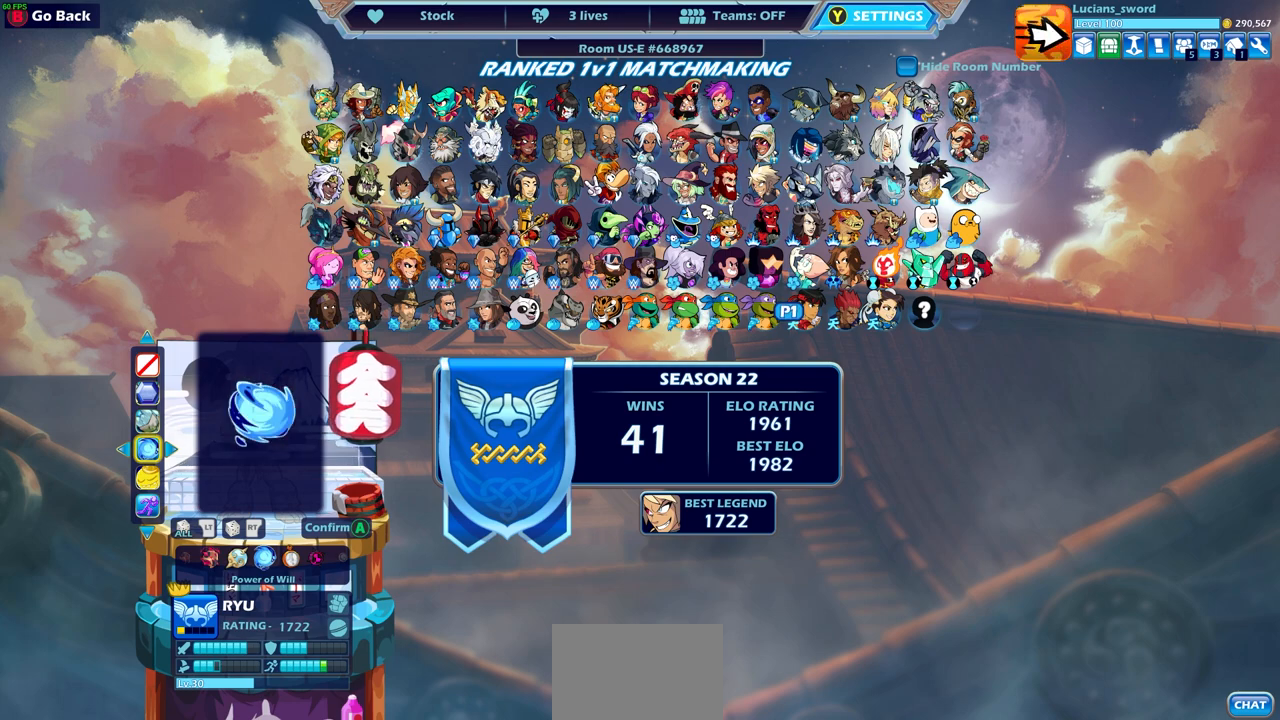
{"buttons": [], "left_stick": "center", "right_stick": "center", "events": []}
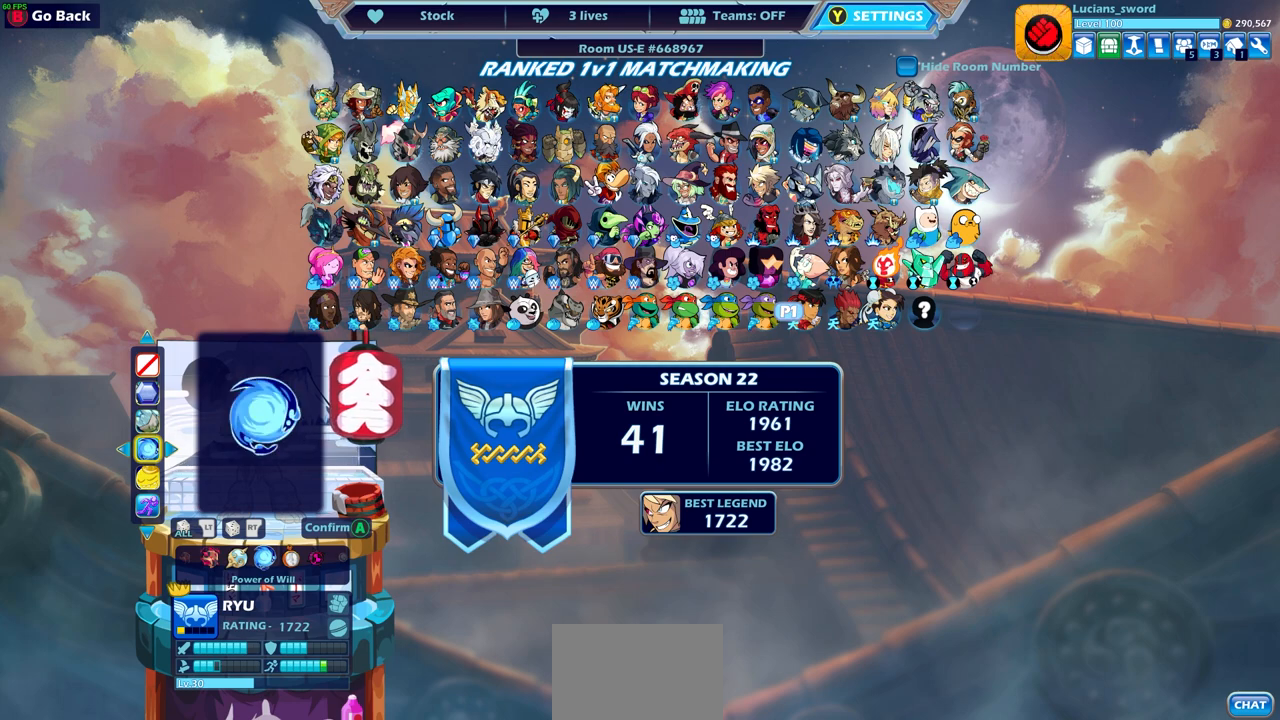
{"buttons": [], "left_stick": "center", "right_stick": "center", "events": []}
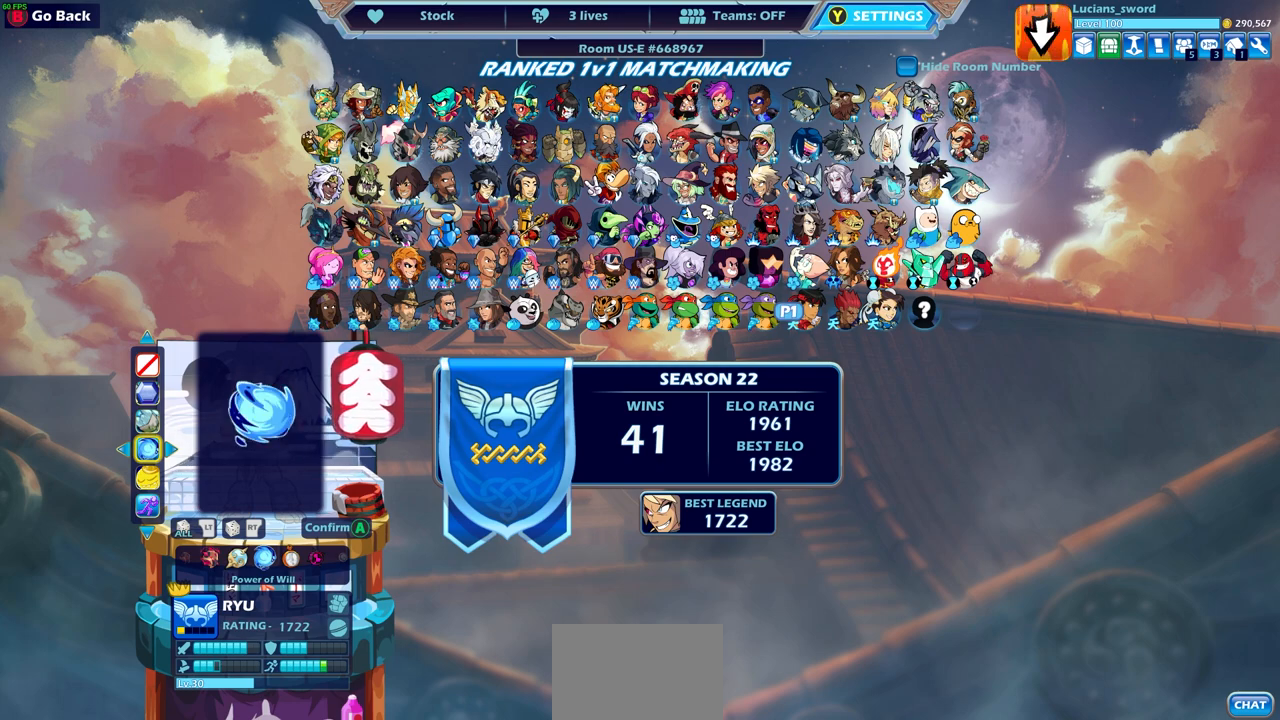
{"buttons": [], "left_stick": "center", "right_stick": "center", "events": [[233, "CROSS", "down"], [367, "CROSS", "up"]]}
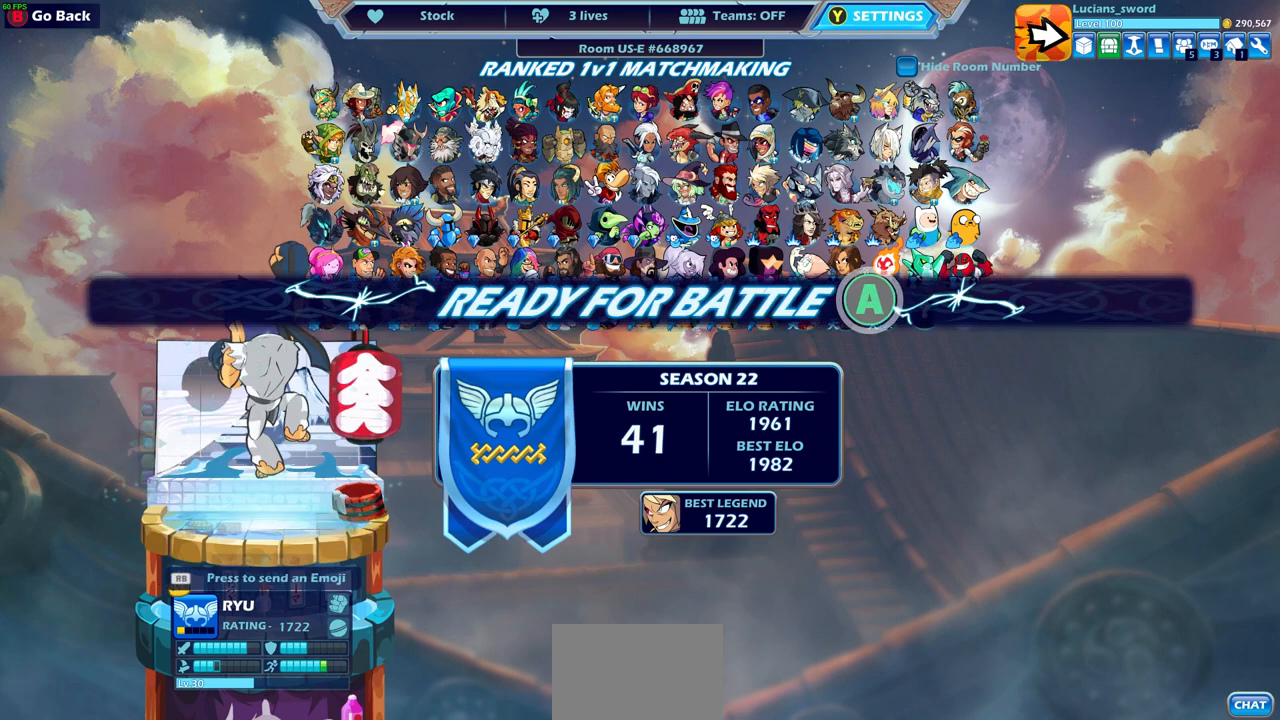
{"buttons": [], "left_stick": "center", "right_stick": "center", "events": []}
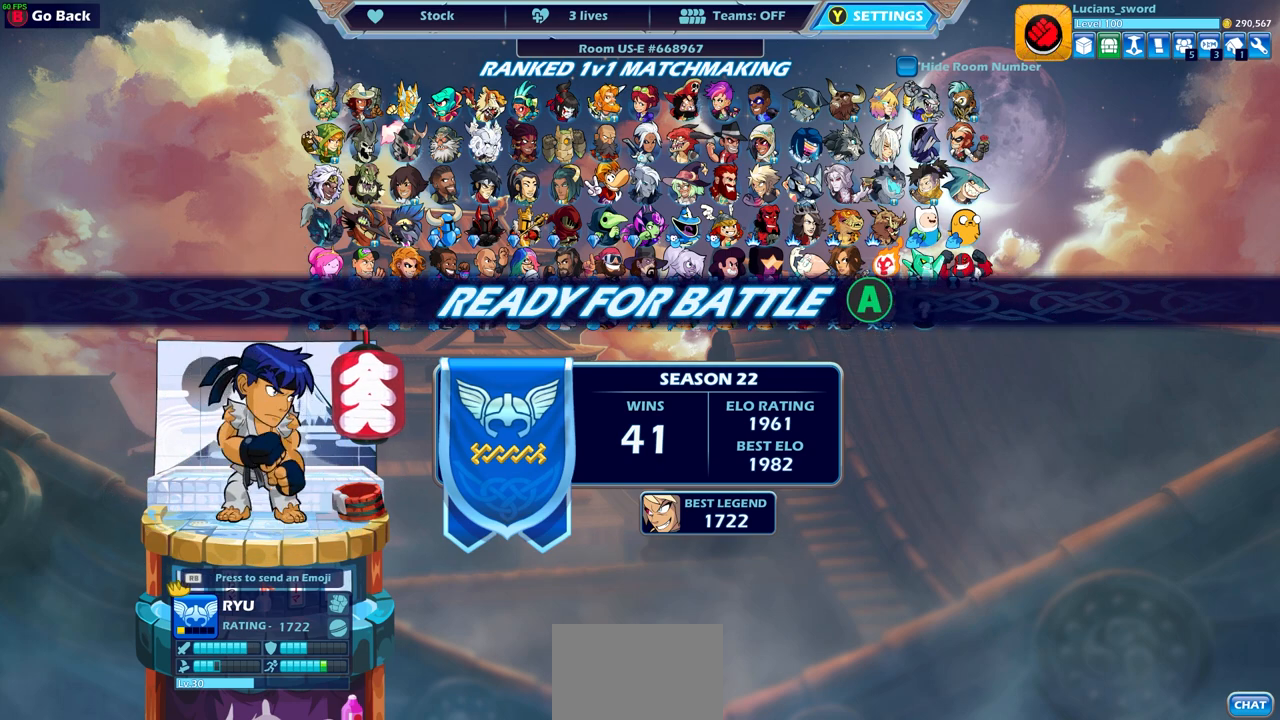
{"buttons": [], "left_stick": "center", "right_stick": "center", "events": []}